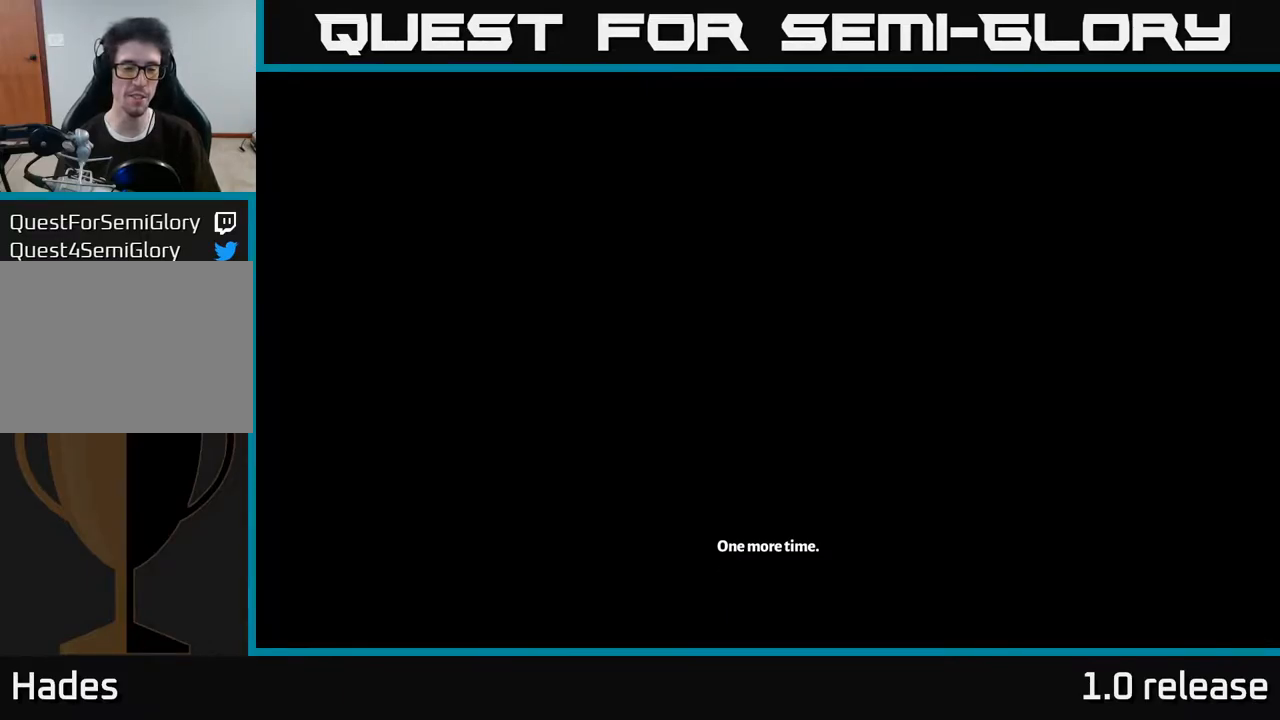
Gameplay with a controller (Xbox layout); each line is a JSON object with the inputs held at the frame after it. "events" lists button and stick changes between this image and that frame as [ms after this image, input, new state], when the widget could be followed in between.
{"buttons": [], "left_stick": "center", "right_stick": "center", "events": []}
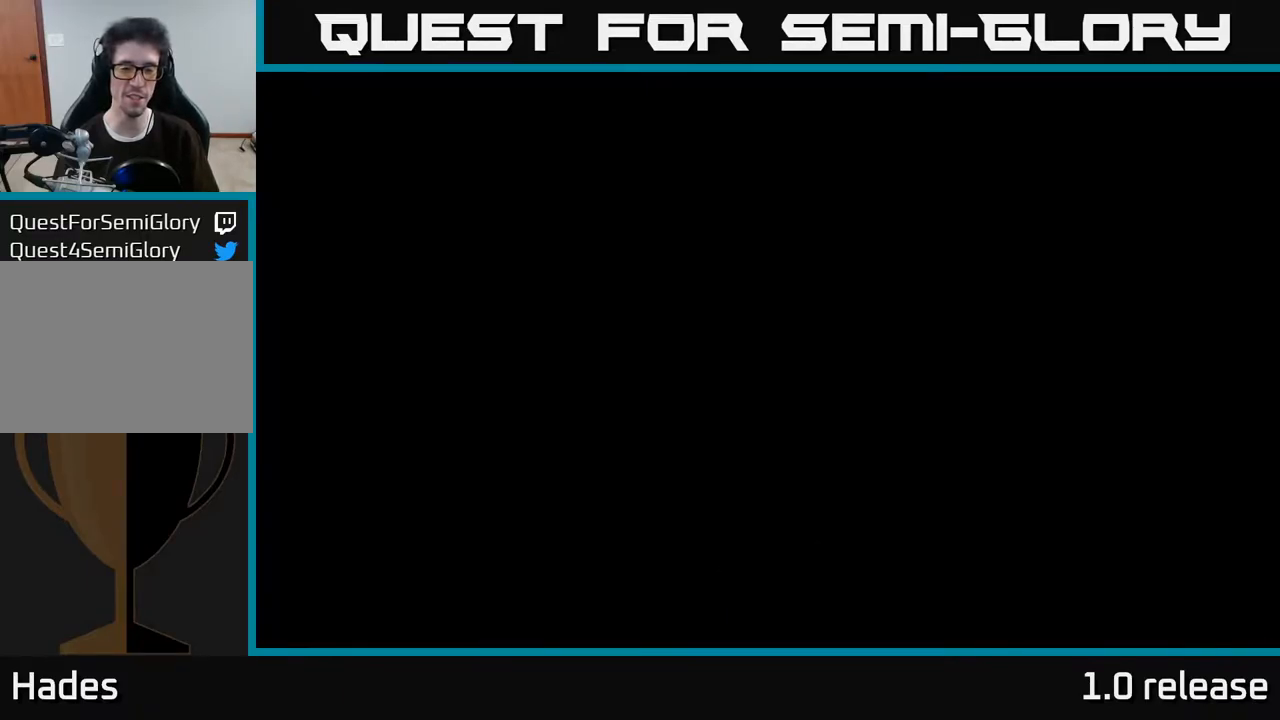
{"buttons": [], "left_stick": "center", "right_stick": "center", "events": []}
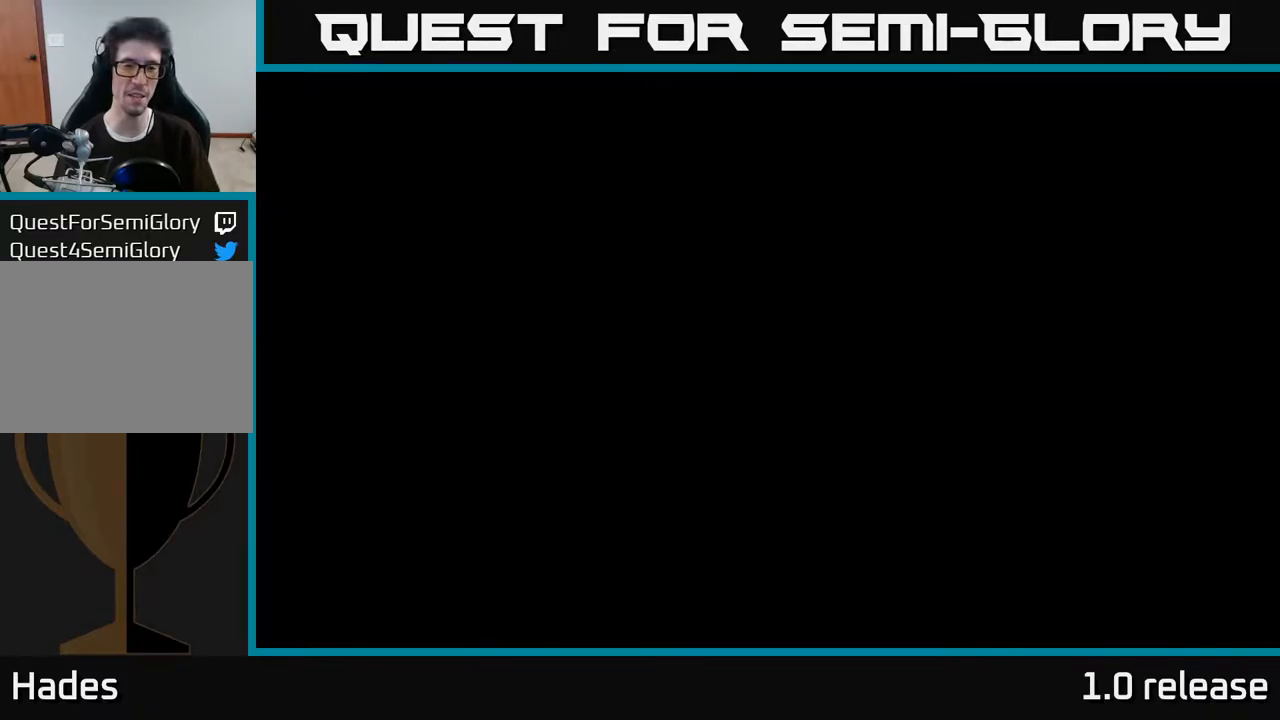
{"buttons": [], "left_stick": "center", "right_stick": "center", "events": []}
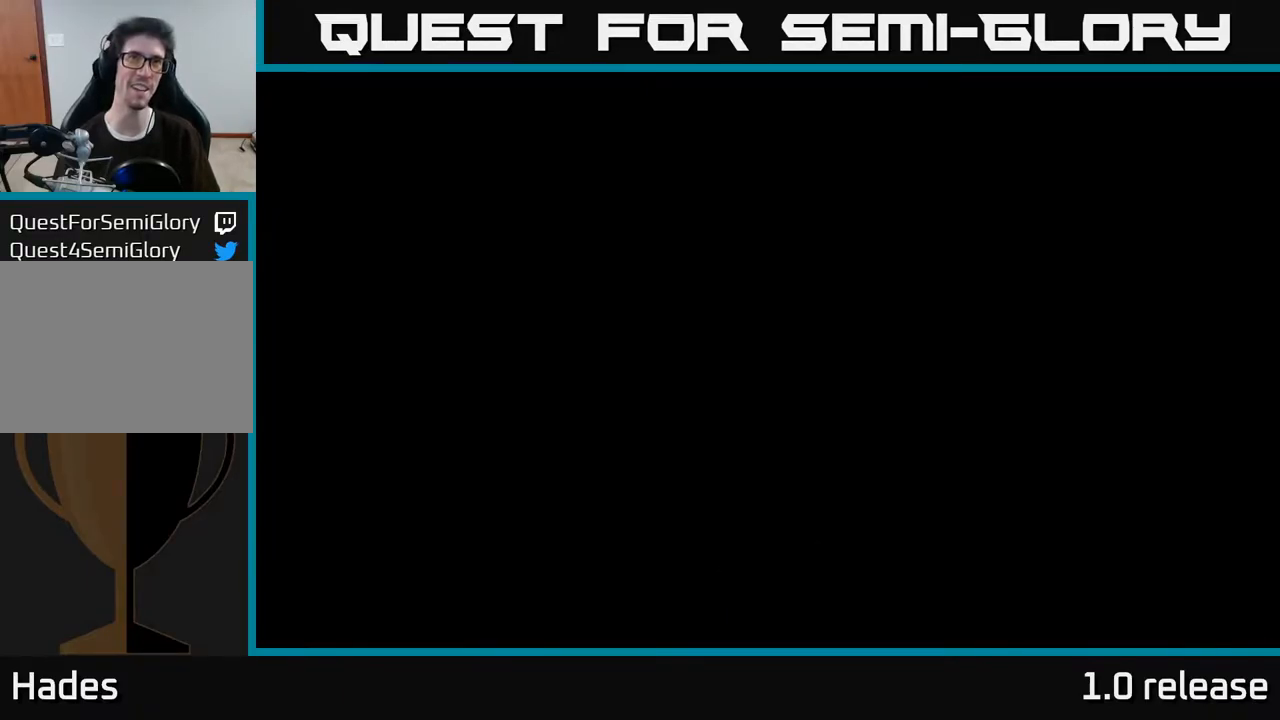
{"buttons": [], "left_stick": "center", "right_stick": "center", "events": []}
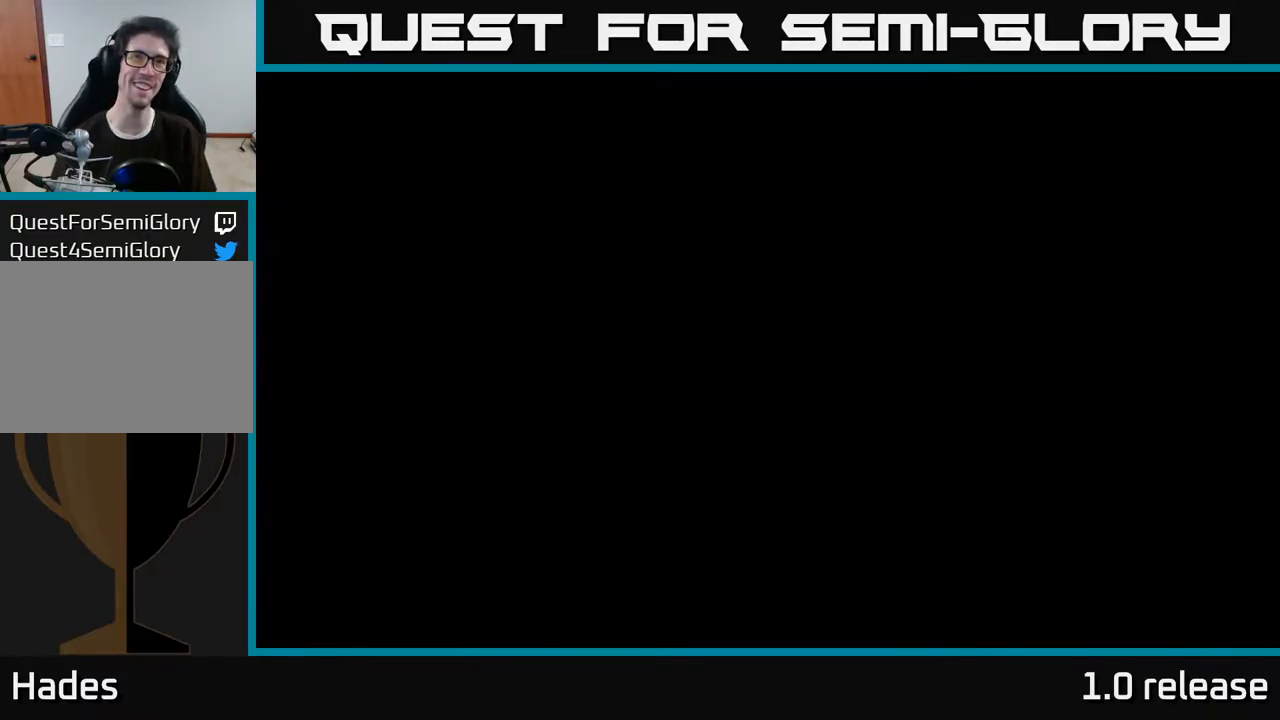
{"buttons": [], "left_stick": "center", "right_stick": "center", "events": []}
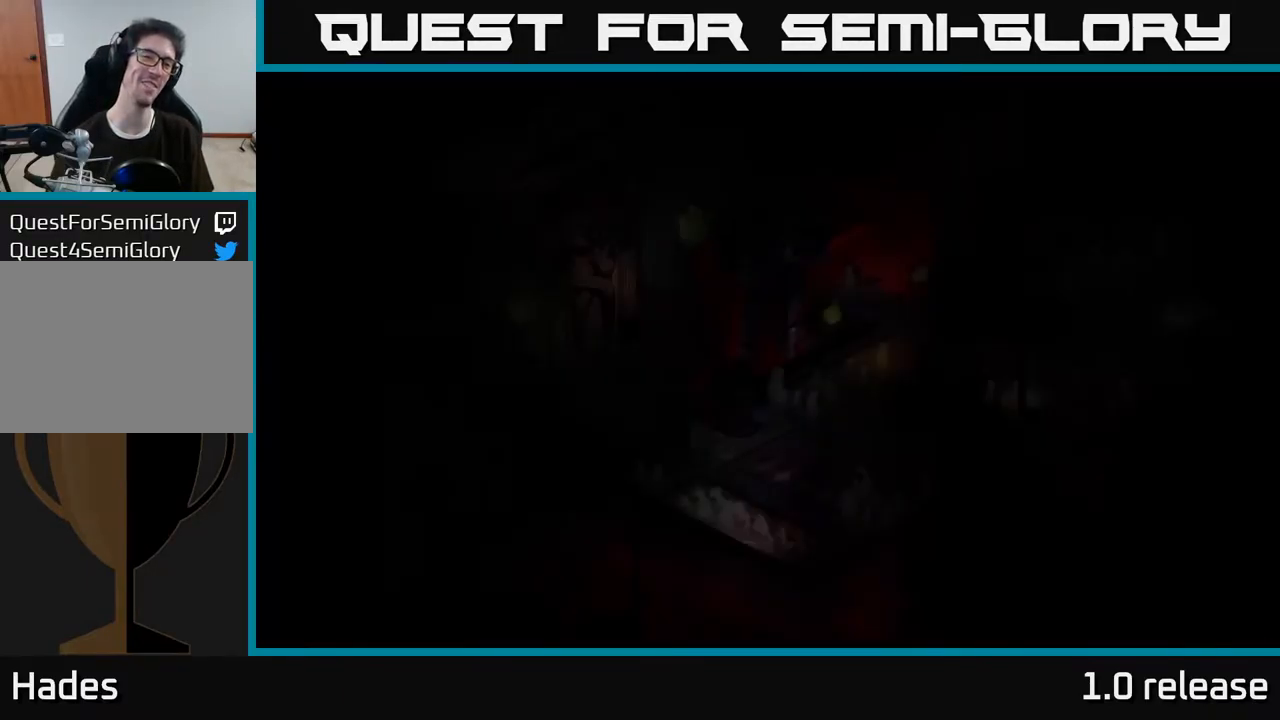
{"buttons": [], "left_stick": "center", "right_stick": "center", "events": []}
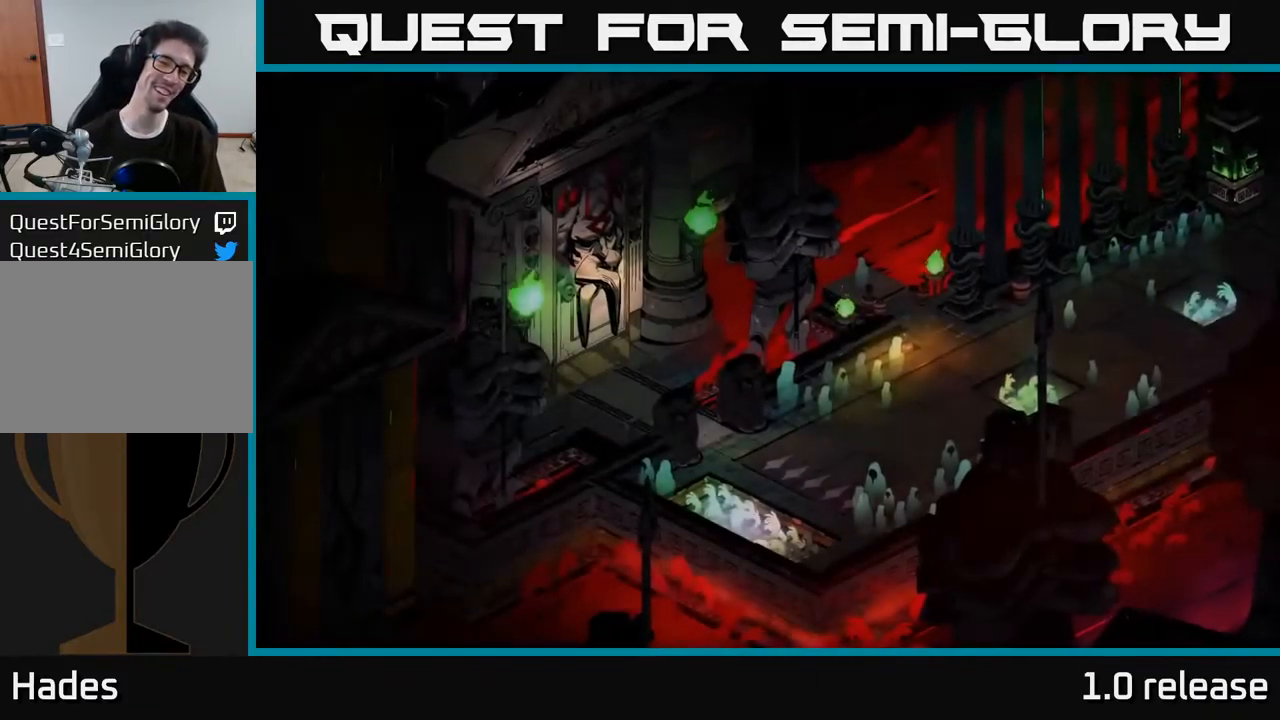
{"buttons": [], "left_stick": "center", "right_stick": "center", "events": []}
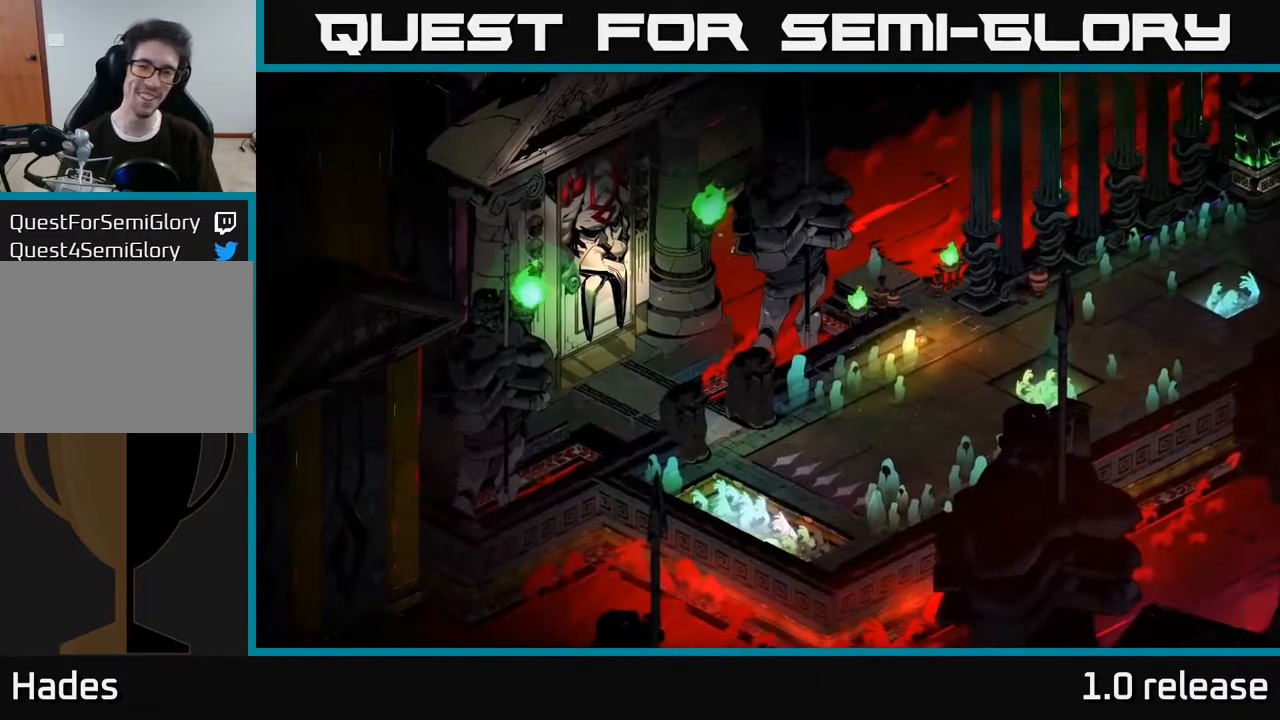
{"buttons": [], "left_stick": "down-right", "right_stick": "center", "events": [[417, "left_stick", "down-right"]]}
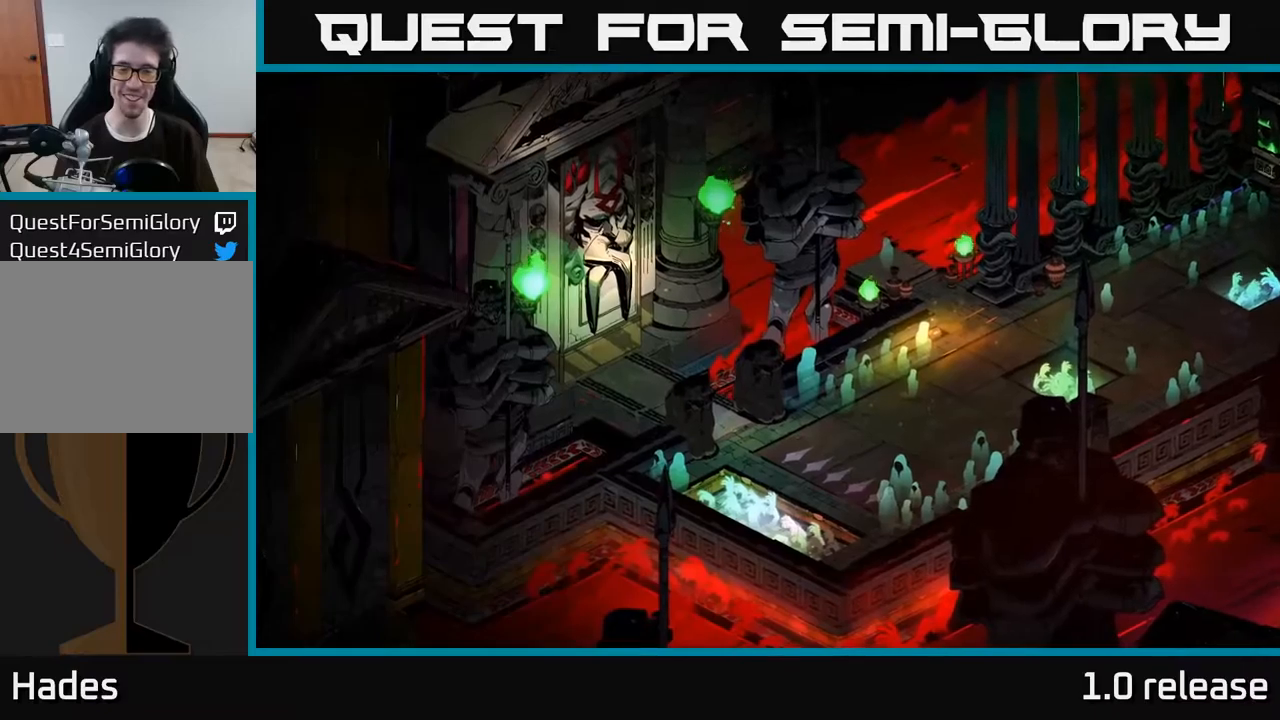
{"buttons": [], "left_stick": "center", "right_stick": "center", "events": [[500, "left_stick", "center"]]}
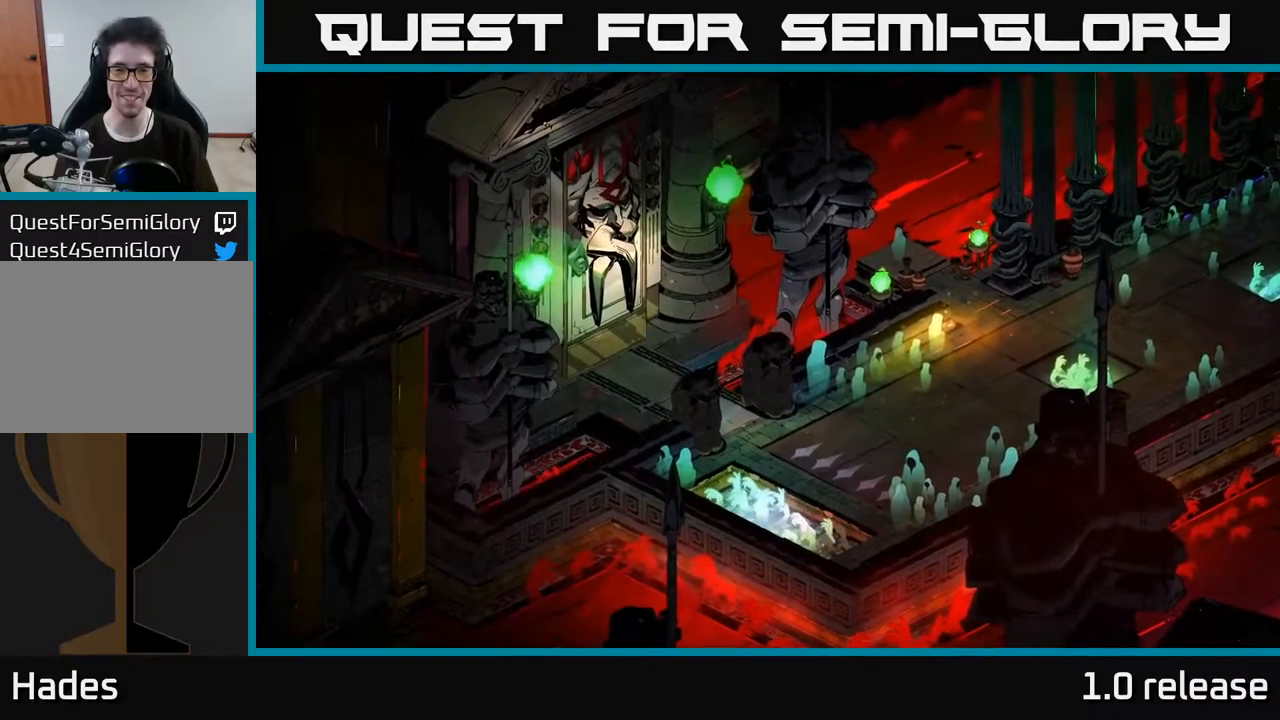
{"buttons": [], "left_stick": "right", "right_stick": "center", "events": [[267, "left_stick", "right"]]}
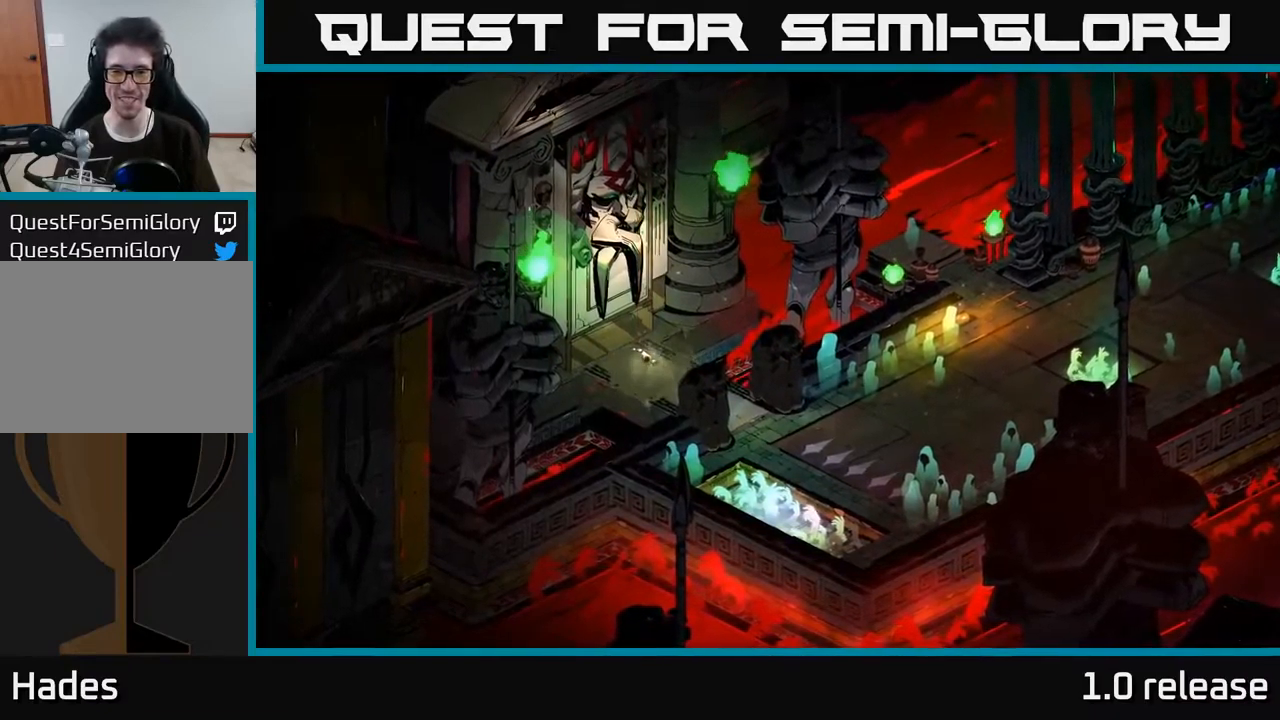
{"buttons": [], "left_stick": "down-right", "right_stick": "center", "events": [[167, "A", "down"], [384, "A", "up"], [500, "left_stick", "down-right"]]}
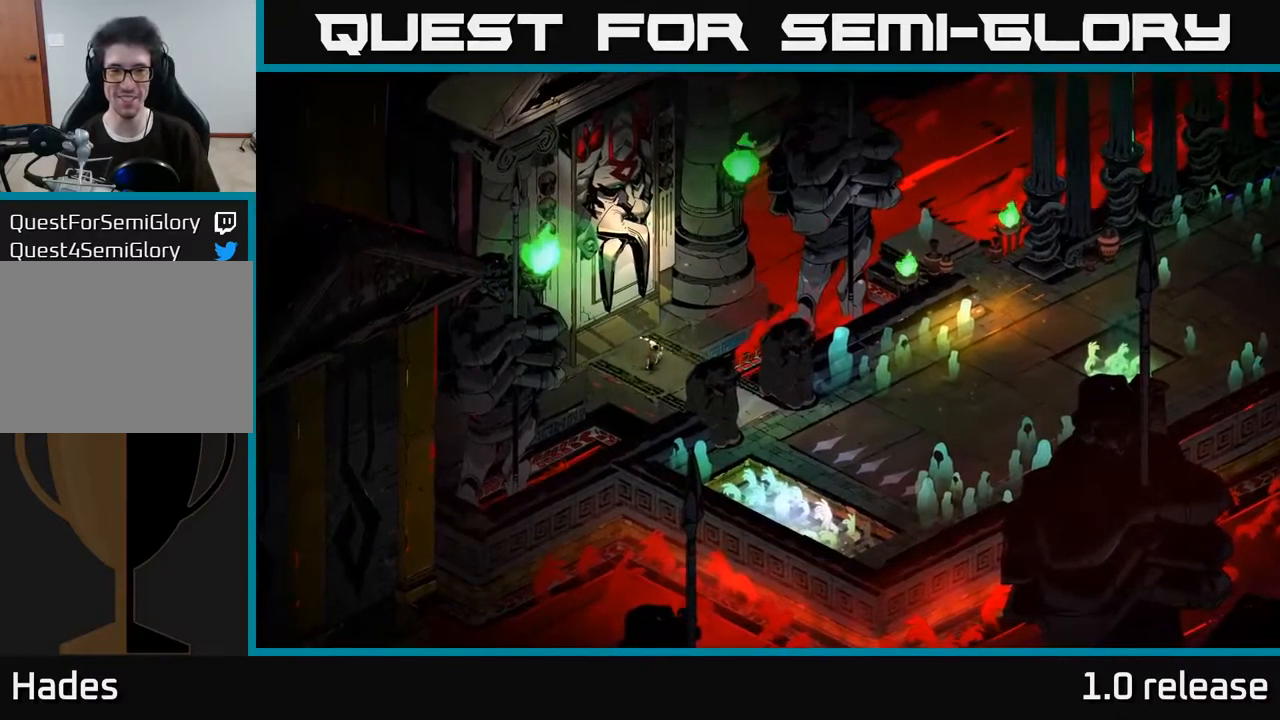
{"buttons": ["A"], "left_stick": "down-right", "right_stick": "center", "events": [[467, "A", "down"]]}
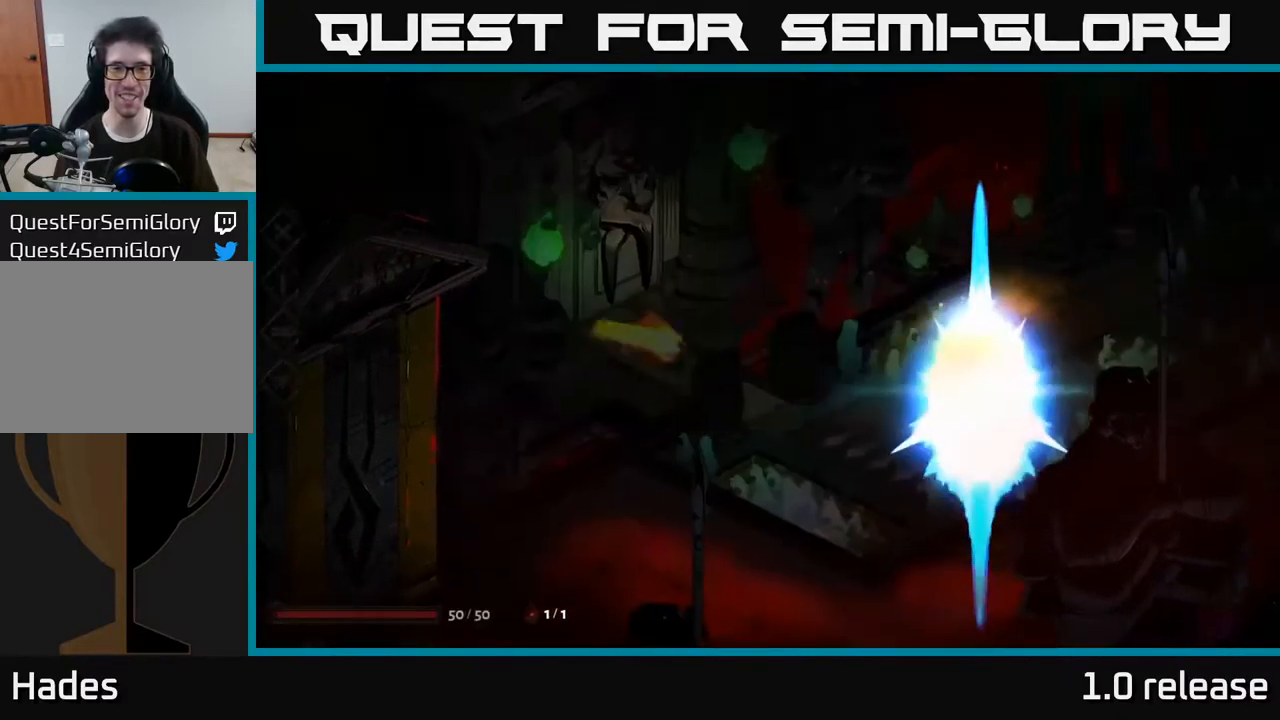
{"buttons": [], "left_stick": "down-right", "right_stick": "center", "events": [[200, "A", "up"]]}
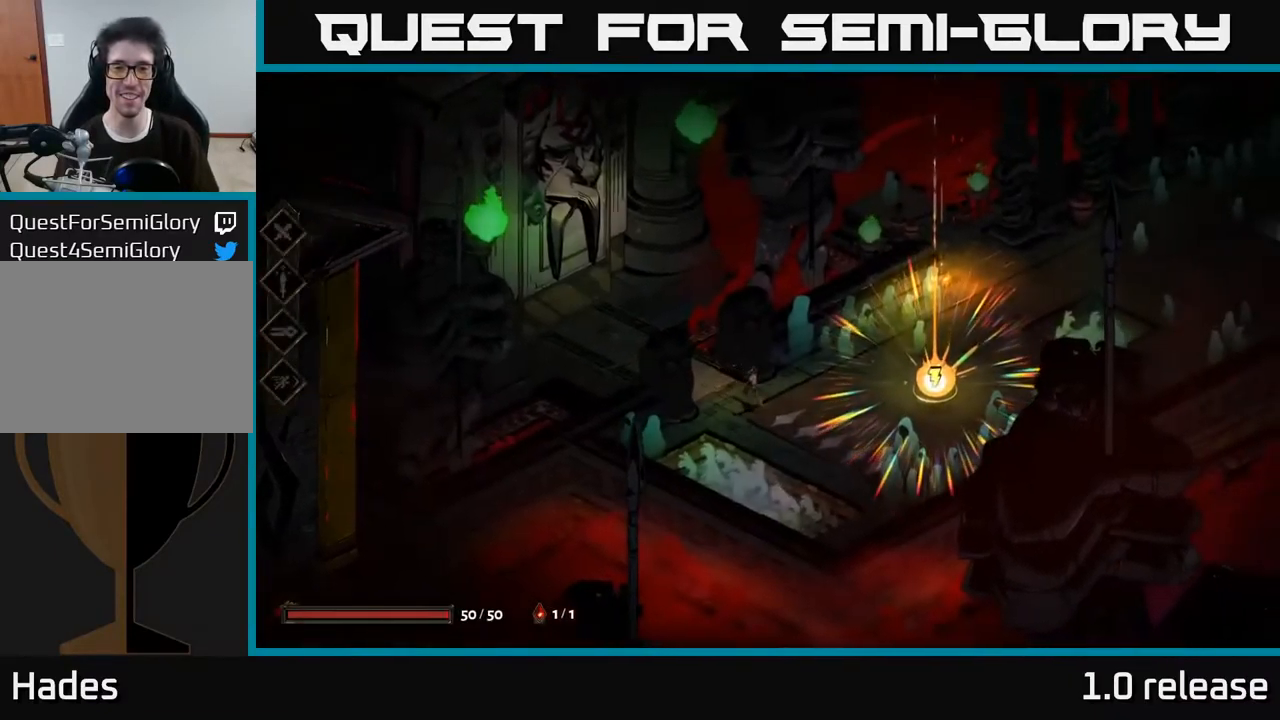
{"buttons": ["R2"], "left_stick": "right", "right_stick": "center", "events": [[34, "left_stick", "right"], [234, "A", "down"], [367, "A", "up"], [484, "R2", "down"]]}
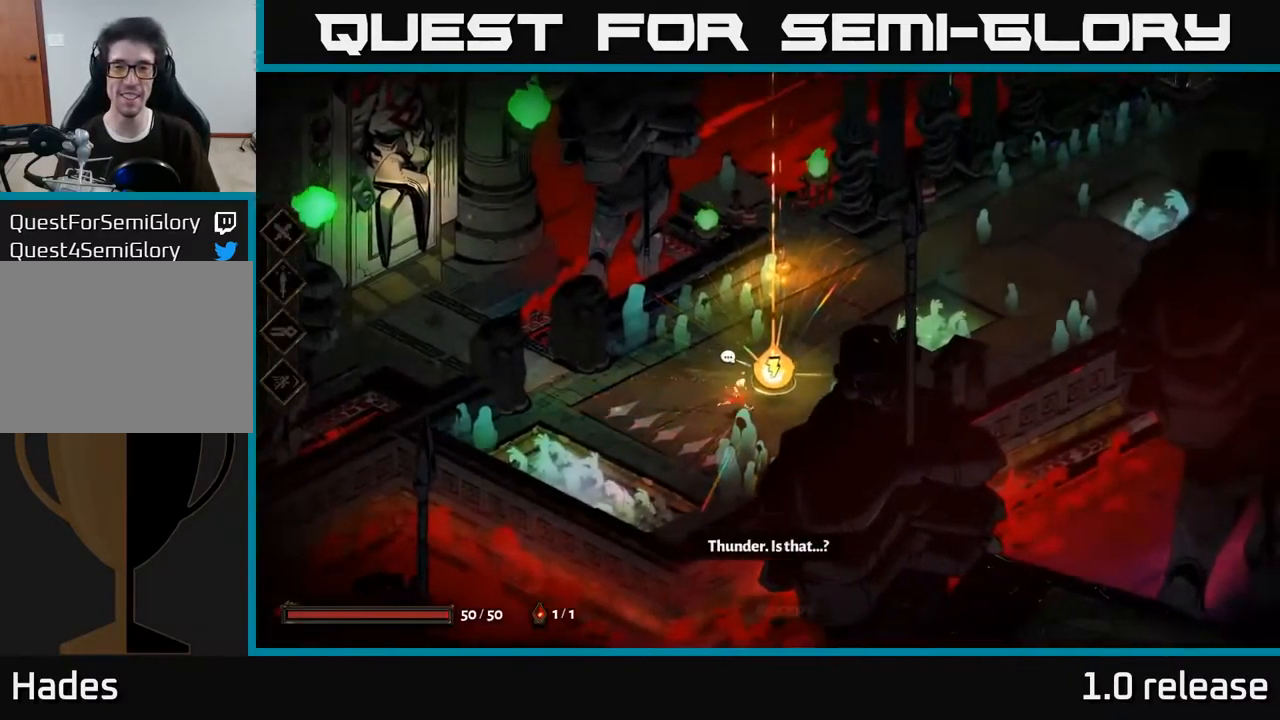
{"buttons": [], "left_stick": "center", "right_stick": "center", "events": [[67, "R2", "up"], [217, "R2", "down"], [217, "left_stick", "center"], [267, "R2", "up"]]}
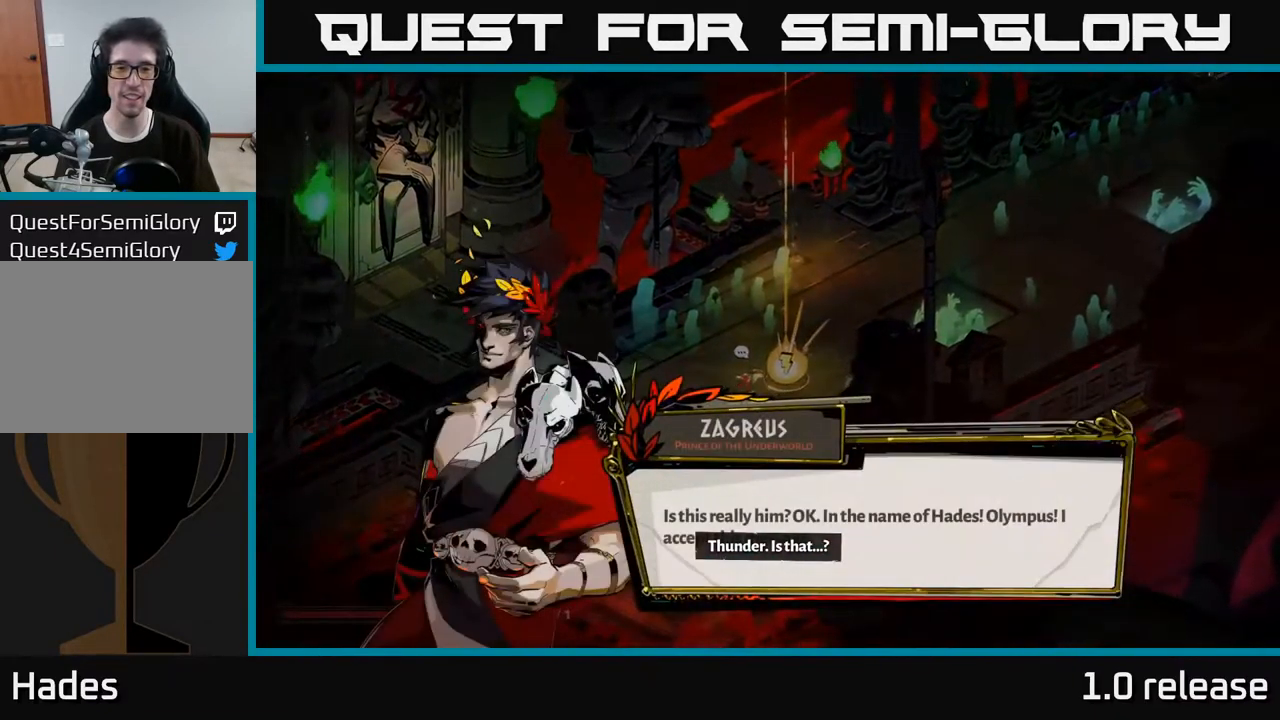
{"buttons": ["A"], "left_stick": "center", "right_stick": "center", "events": [[417, "A", "down"]]}
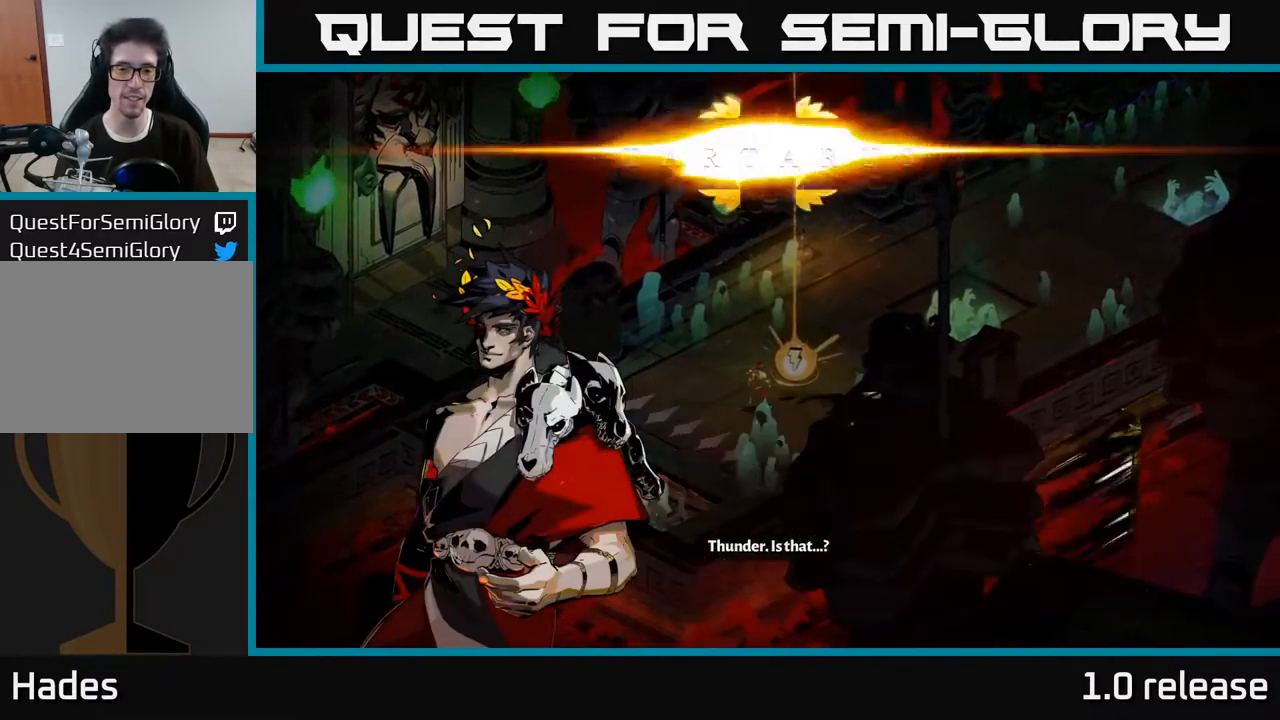
{"buttons": ["A"], "left_stick": "center", "right_stick": "center", "events": [[50, "A", "up"], [367, "A", "down"]]}
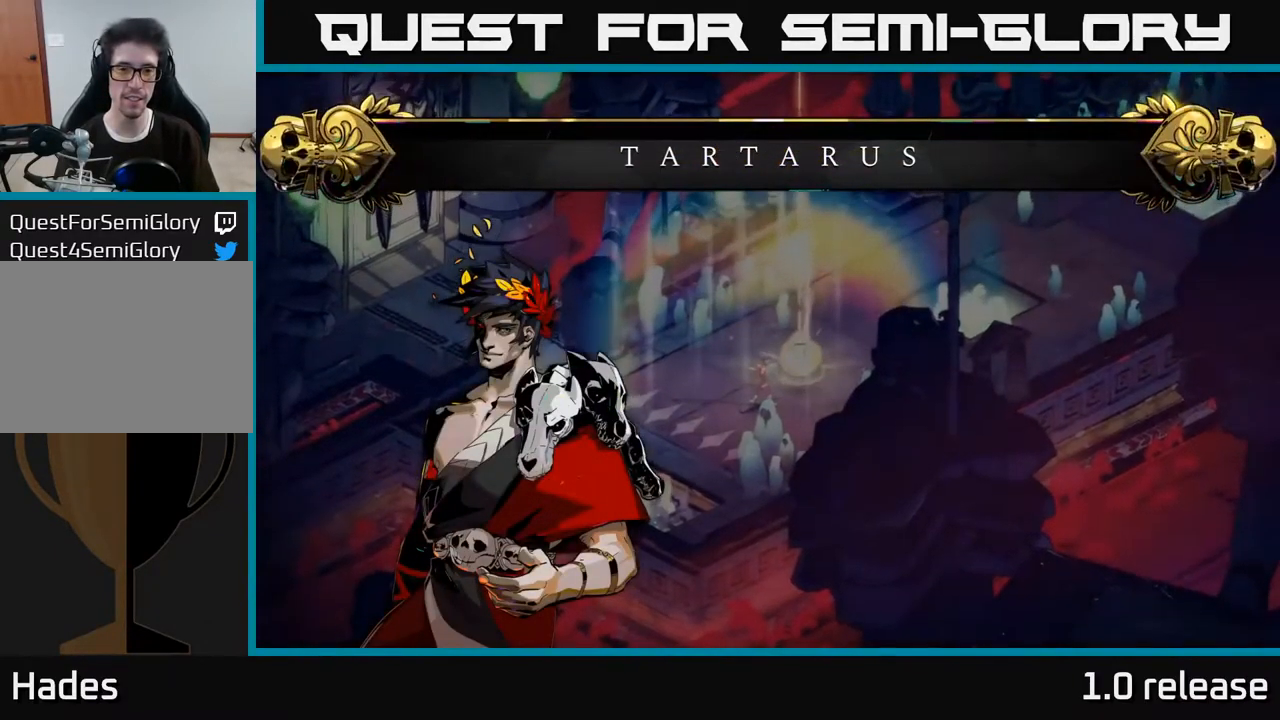
{"buttons": [], "left_stick": "center", "right_stick": "center", "events": [[50, "A", "up"]]}
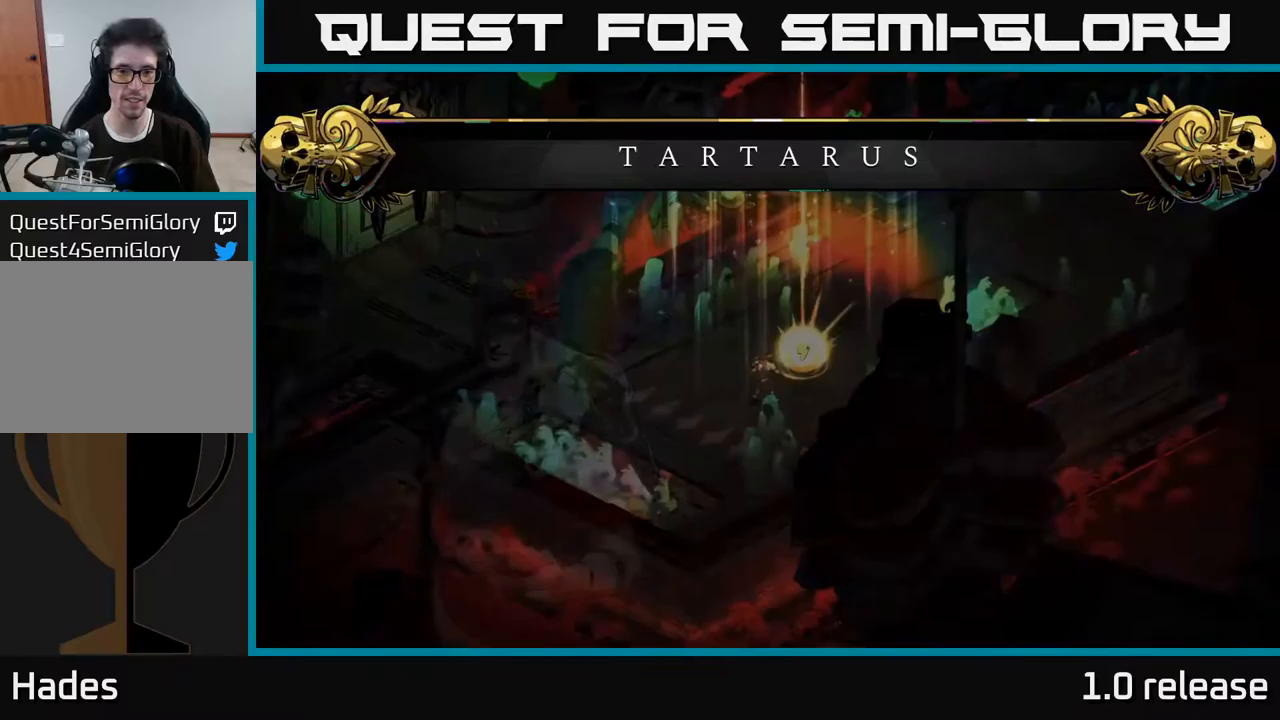
{"buttons": [], "left_stick": "center", "right_stick": "center", "events": []}
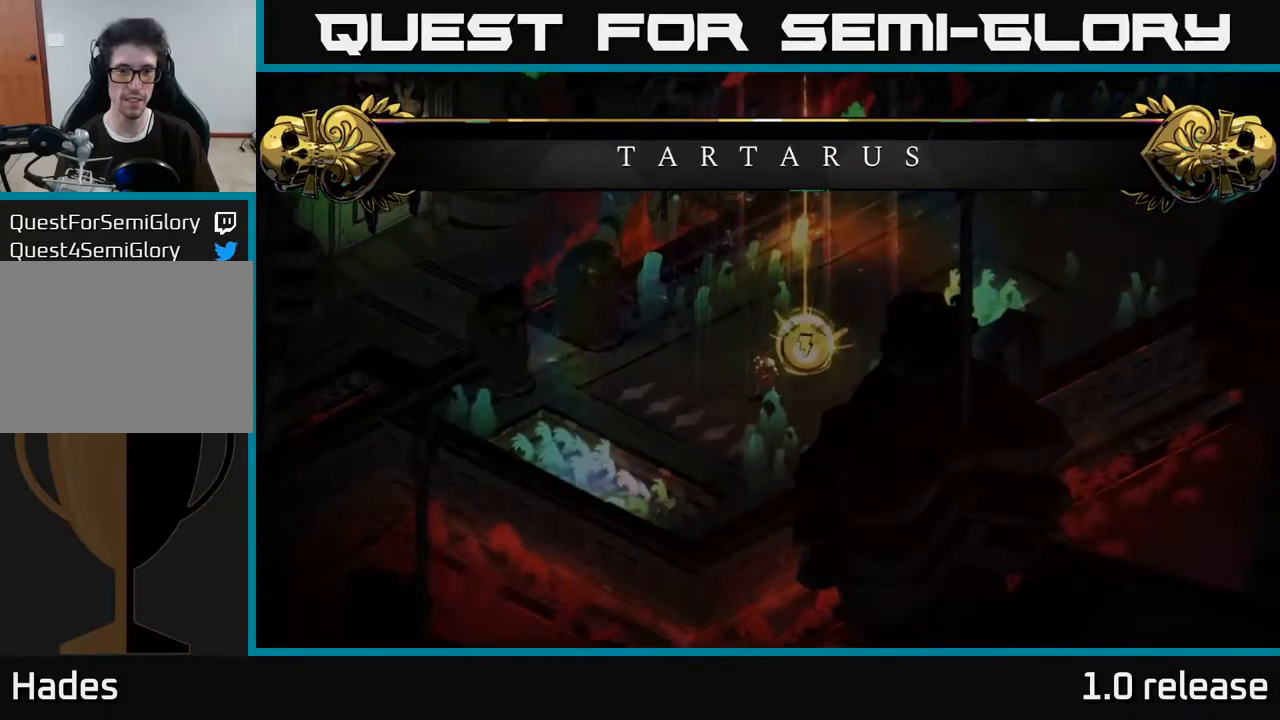
{"buttons": [], "left_stick": "center", "right_stick": "center", "events": []}
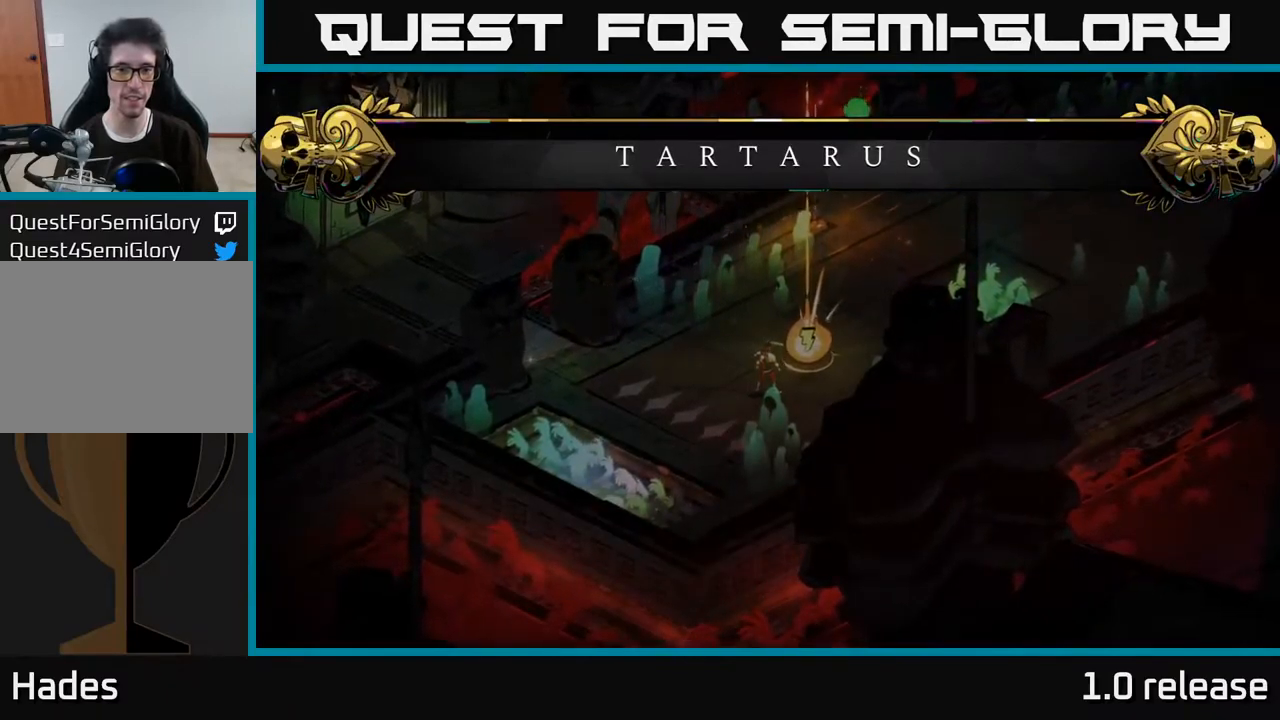
{"buttons": ["A"], "left_stick": "center", "right_stick": "center", "events": [[433, "A", "down"]]}
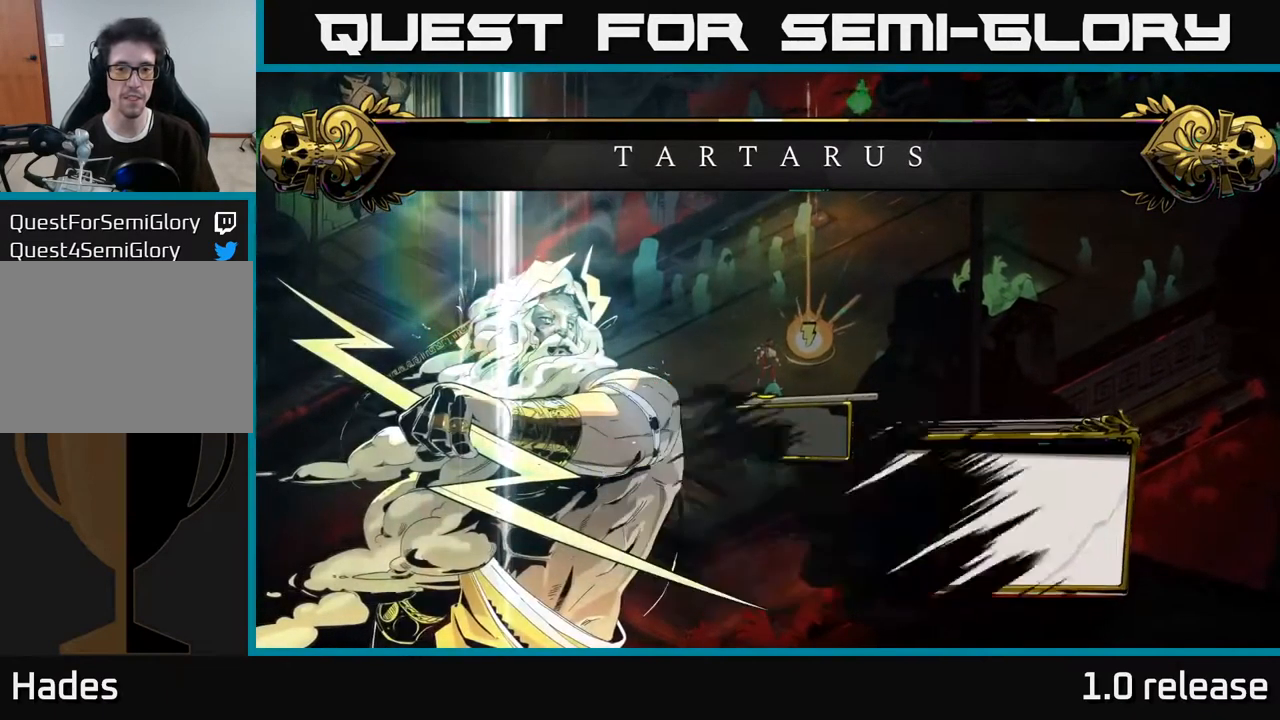
{"buttons": [], "left_stick": "center", "right_stick": "center", "events": [[117, "A", "up"]]}
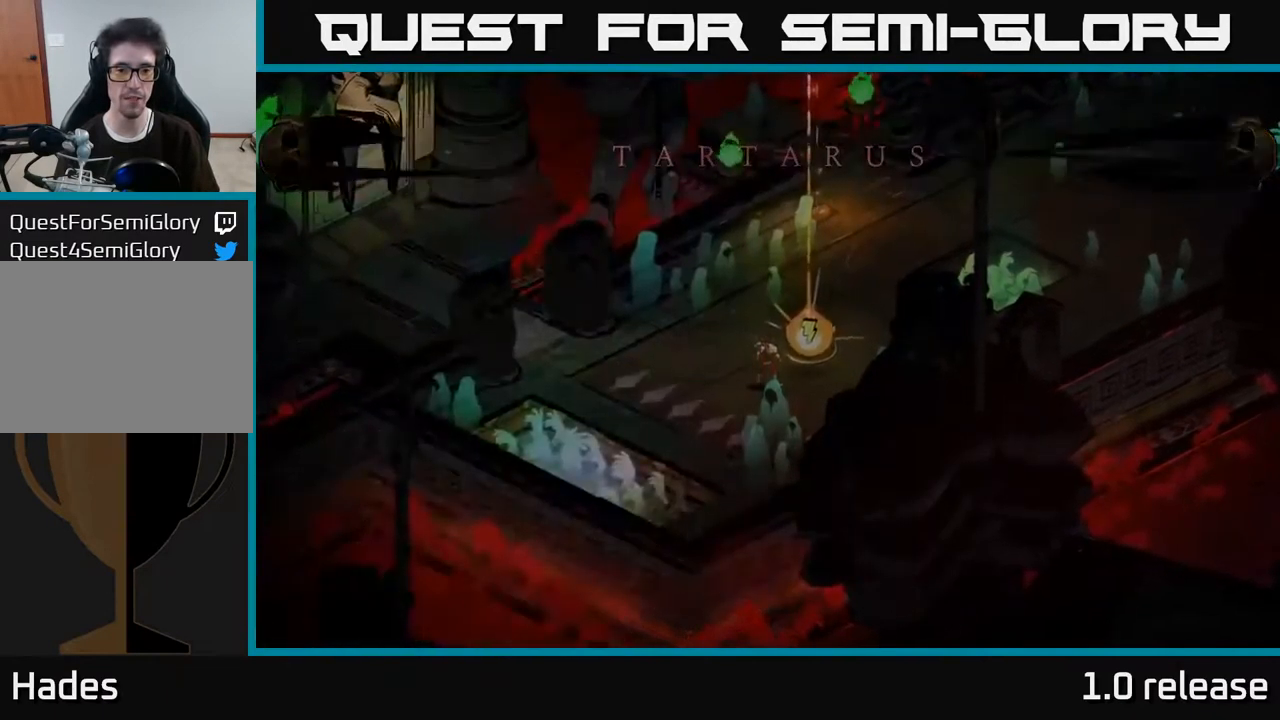
{"buttons": [], "left_stick": "center", "right_stick": "center", "events": [[200, "A", "down"], [400, "A", "up"]]}
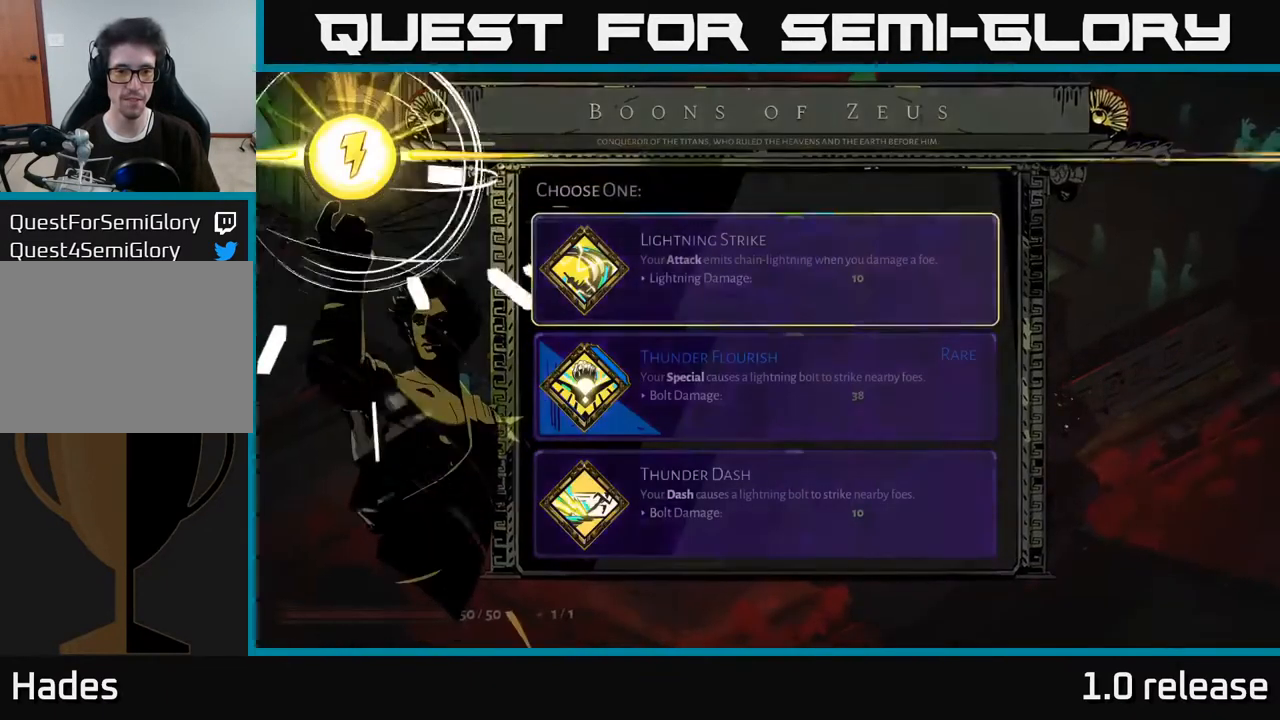
{"buttons": [], "left_stick": "down", "right_stick": "center", "events": [[417, "left_stick", "down"]]}
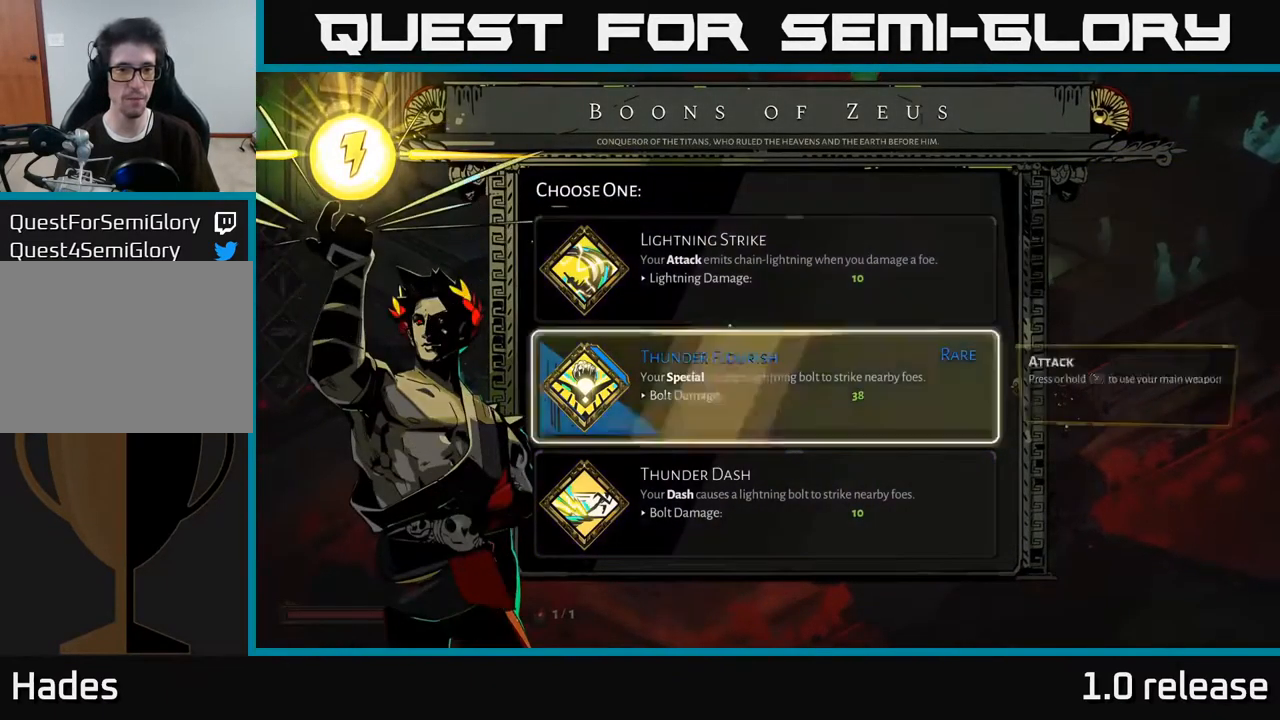
{"buttons": [], "left_stick": "up", "right_stick": "center", "events": [[150, "left_stick", "center"], [300, "left_stick", "up"]]}
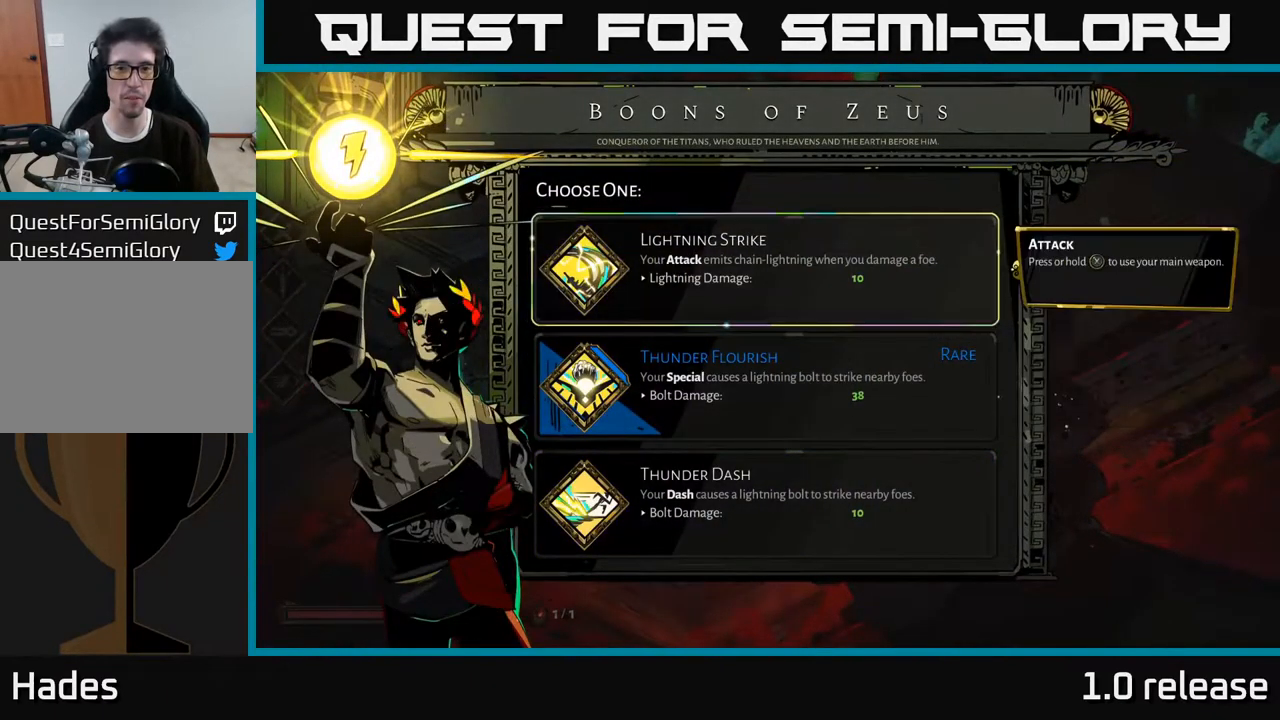
{"buttons": [], "left_stick": "center", "right_stick": "center", "events": [[17, "left_stick", "center"], [167, "left_stick", "down"], [383, "left_stick", "center"]]}
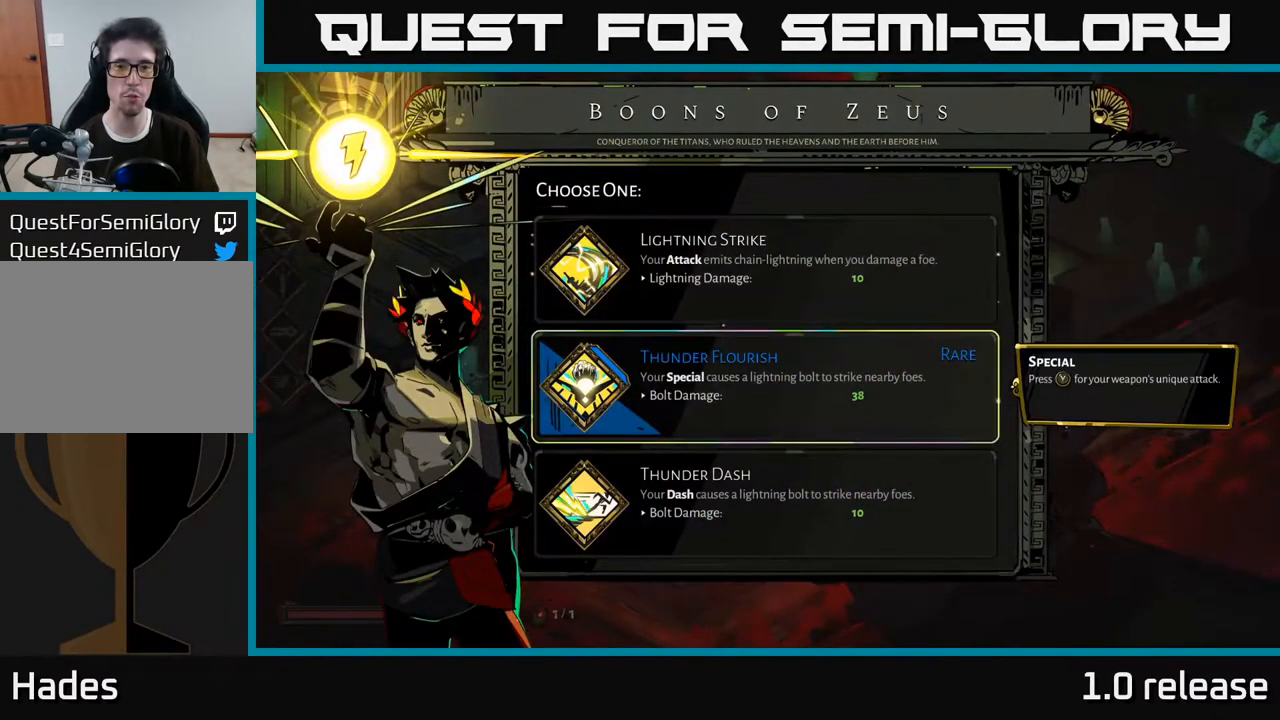
{"buttons": [], "left_stick": "center", "right_stick": "center", "events": []}
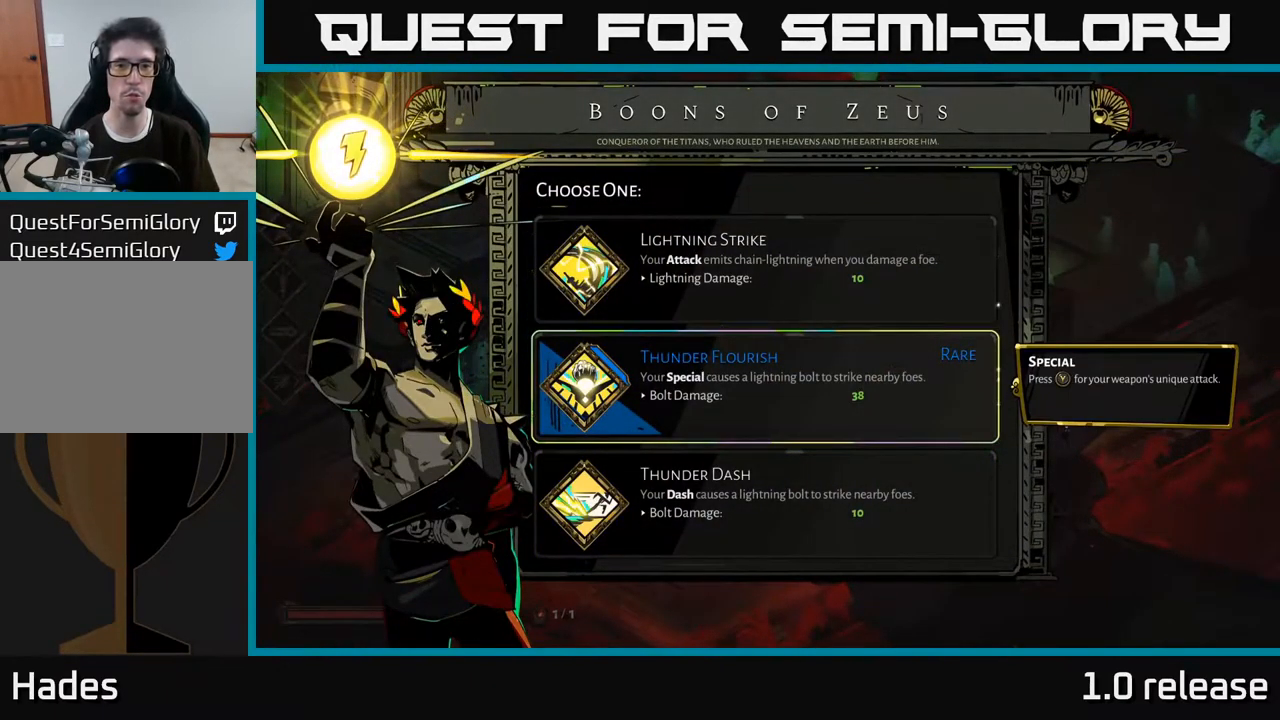
{"buttons": [], "left_stick": "up", "right_stick": "center", "events": [[450, "left_stick", "up"]]}
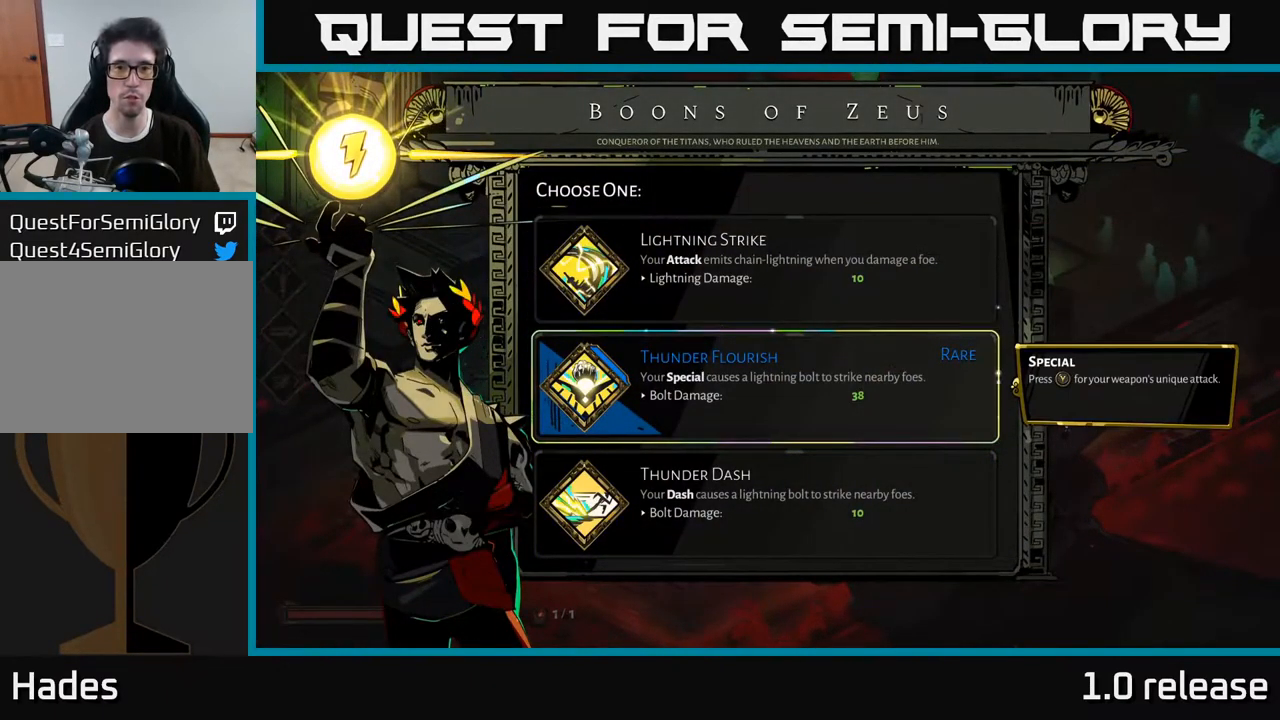
{"buttons": [], "left_stick": "center", "right_stick": "center", "events": [[200, "left_stick", "center"]]}
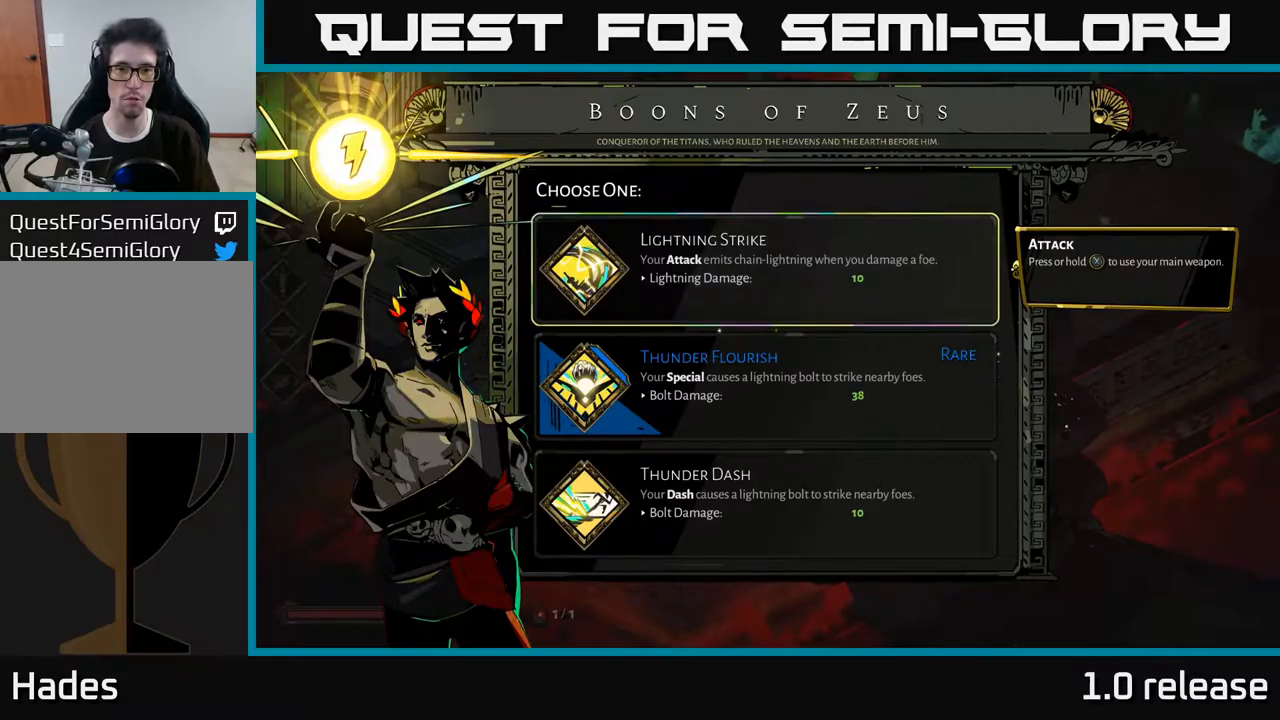
{"buttons": [], "left_stick": "center", "right_stick": "center", "events": []}
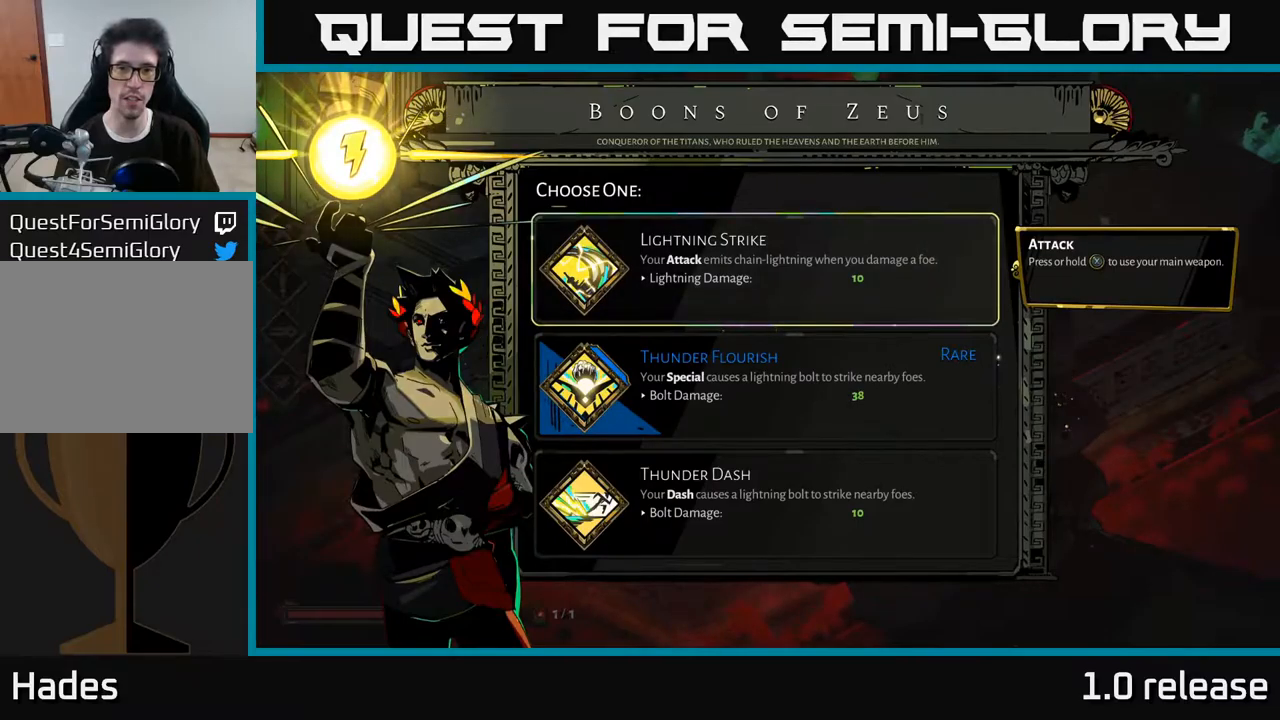
{"buttons": [], "left_stick": "up", "right_stick": "center", "events": [[150, "left_stick", "down"], [417, "left_stick", "up"]]}